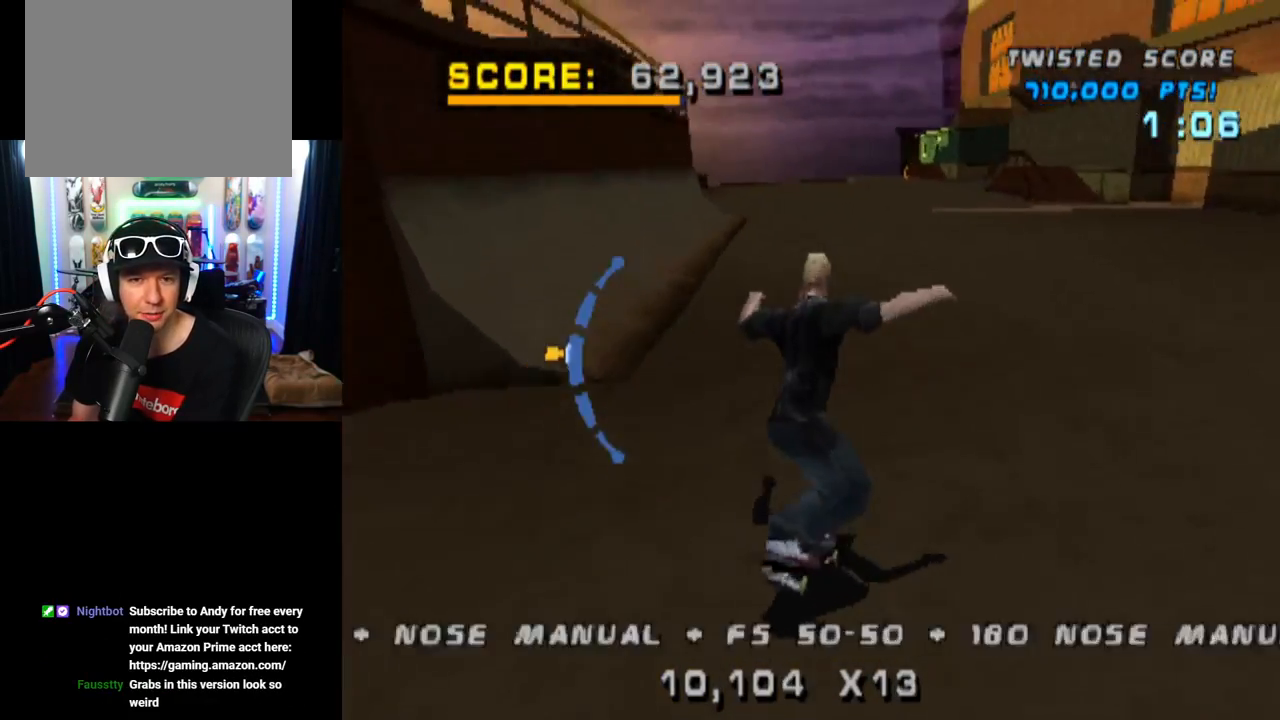
Gameplay with a controller (PlayStation layout); each line is a JSON object with the inputs held at the frame after it. "events" lists button and stick changes between this image and that frame as [ms after this image, input, new state], when the widget could be followed in between. Not read: L3 R1 R3.
{"buttons": ["CROSS"], "left_stick": "center", "right_stick": "center", "events": [[33, "CROSS", "up"], [33, "SQUARE", "down"], [233, "CROSS", "down"], [233, "SQUARE", "up"], [267, "DPAD_DOWN", "up"], [267, "DPAD_RIGHT", "up"], [383, "DPAD_DOWN", "down"], [484, "L1", "up"], [500, "DPAD_DOWN", "up"]]}
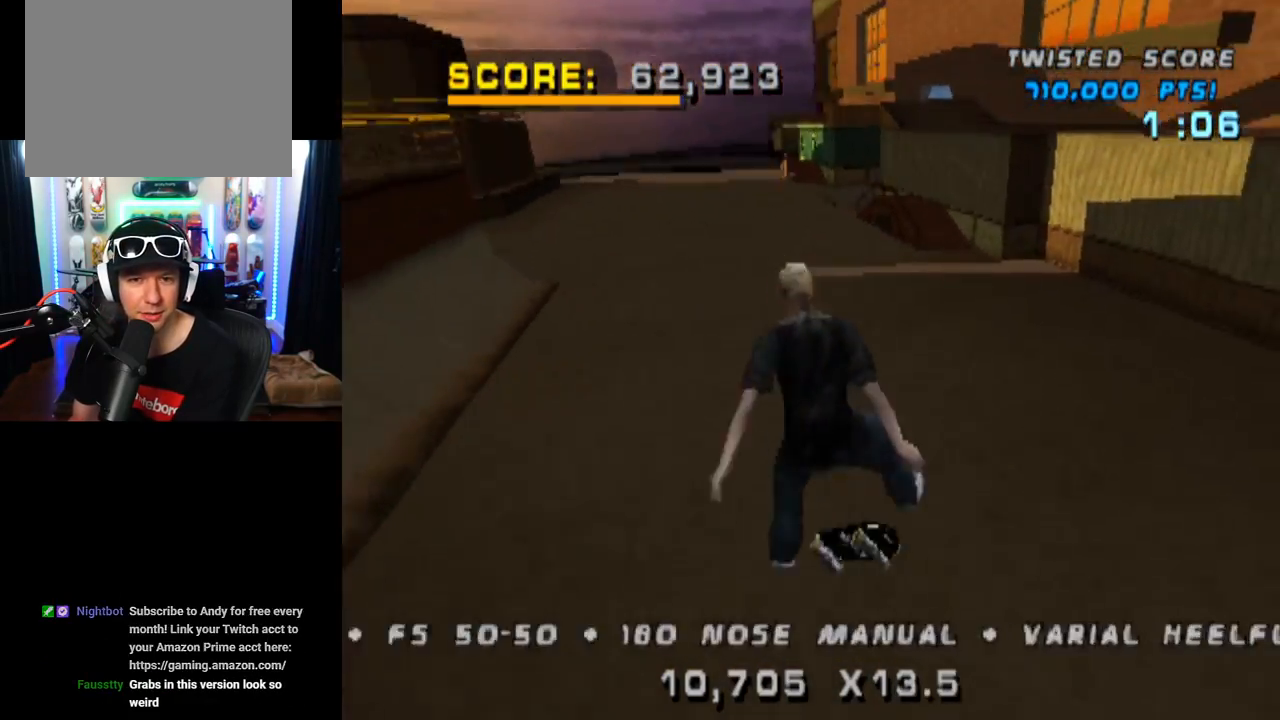
{"buttons": ["CROSS", "DPAD_LEFT"], "left_stick": "center", "right_stick": "center", "events": [[100, "DPAD_UP", "down"], [184, "DPAD_UP", "up"], [234, "DPAD_DOWN", "down"], [367, "DPAD_DOWN", "up"], [417, "DPAD_UP", "down"], [451, "DPAD_LEFT", "down"], [484, "DPAD_UP", "up"]]}
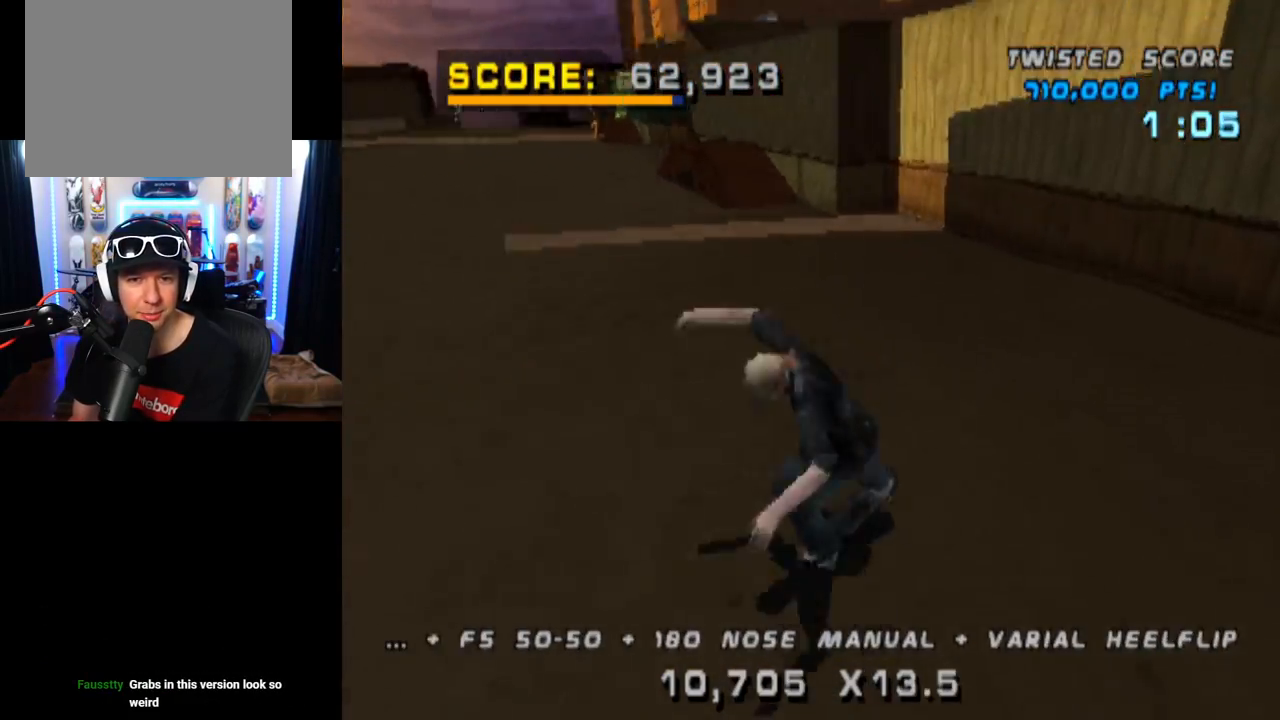
{"buttons": ["TRIANGLE", "DPAD_LEFT"], "left_stick": "center", "right_stick": "center", "events": [[117, "DPAD_LEFT", "up"], [317, "DPAD_LEFT", "down"], [367, "TRIANGLE", "down"], [400, "CROSS", "up"]]}
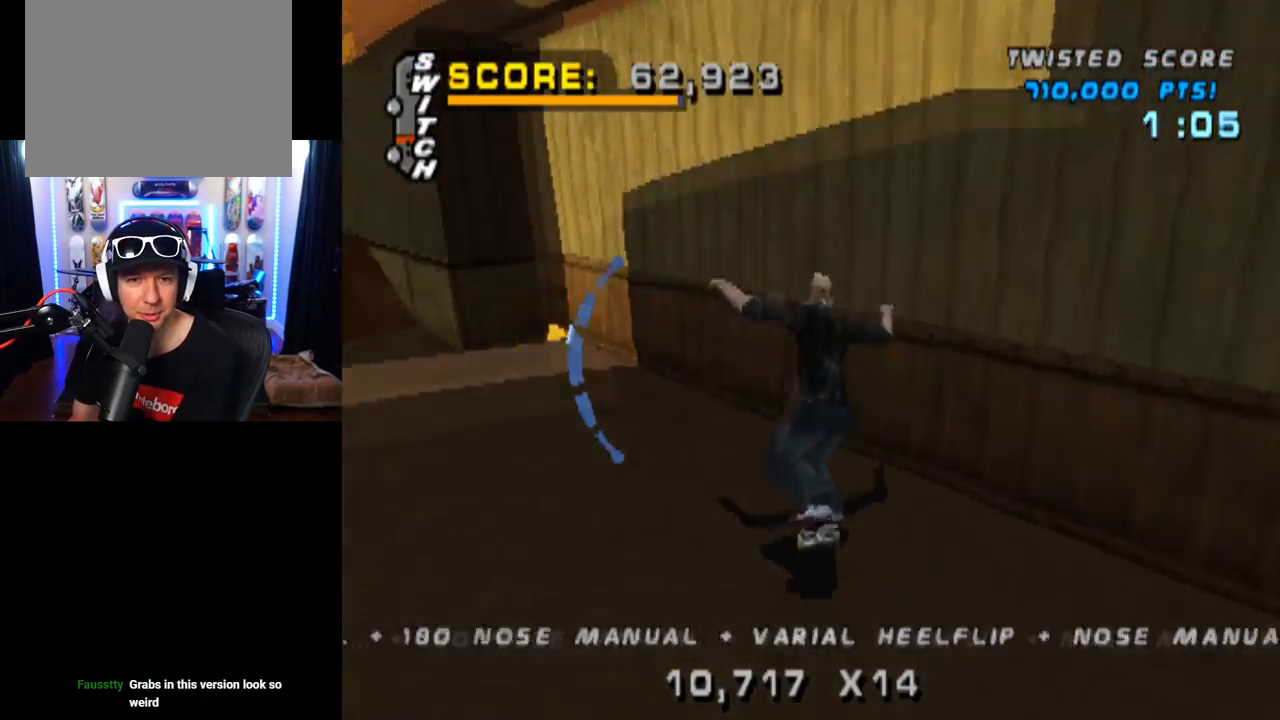
{"buttons": ["TRIANGLE"], "left_stick": "center", "right_stick": "center", "events": [[17, "DPAD_LEFT", "up"], [234, "CROSS", "down"], [251, "TRIANGLE", "up"], [301, "TRIANGLE", "down"], [334, "CROSS", "up"], [334, "DPAD_UP", "down"], [451, "DPAD_UP", "up"]]}
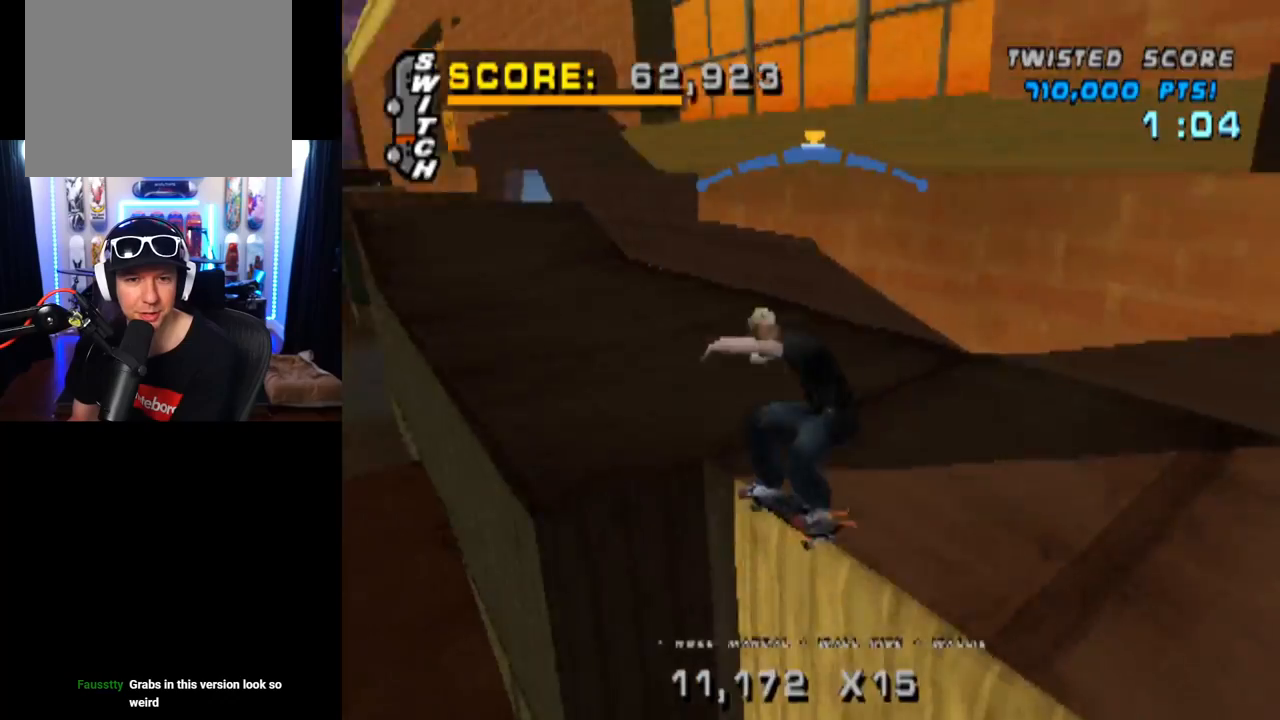
{"buttons": ["TRIANGLE", "DPAD_DOWN"], "left_stick": "center", "right_stick": "center", "events": [[33, "DPAD_DOWN", "down"], [133, "DPAD_DOWN", "up"], [150, "DPAD_UP", "down"], [267, "DPAD_UP", "up"], [283, "DPAD_DOWN", "down"], [367, "DPAD_DOWN", "up"], [383, "DPAD_UP", "down"], [467, "DPAD_UP", "up"], [500, "DPAD_DOWN", "down"]]}
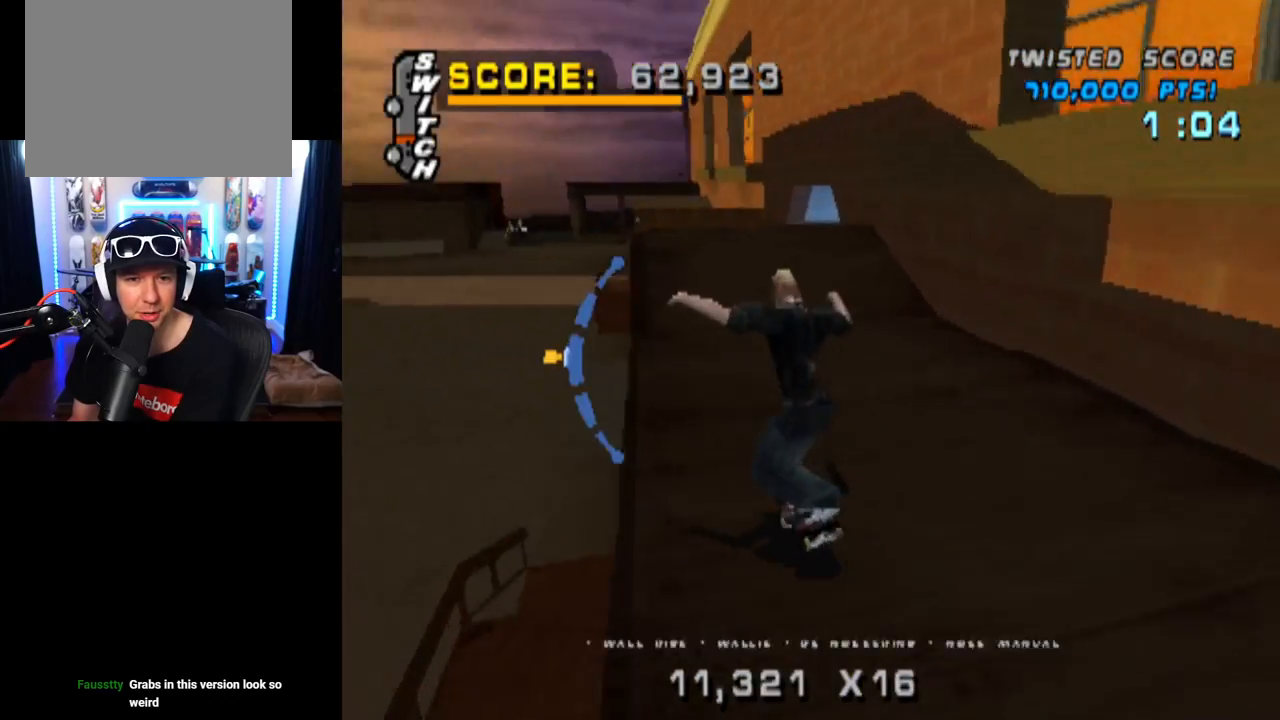
{"buttons": ["CIRCLE", "DPAD_RIGHT"], "left_stick": "center", "right_stick": "center", "events": [[67, "DPAD_DOWN", "up"], [67, "DPAD_UP", "down"], [167, "DPAD_UP", "up"], [200, "CROSS", "down"], [217, "TRIANGLE", "up"], [367, "DPAD_RIGHT", "down"], [434, "CROSS", "up"], [484, "CIRCLE", "down"]]}
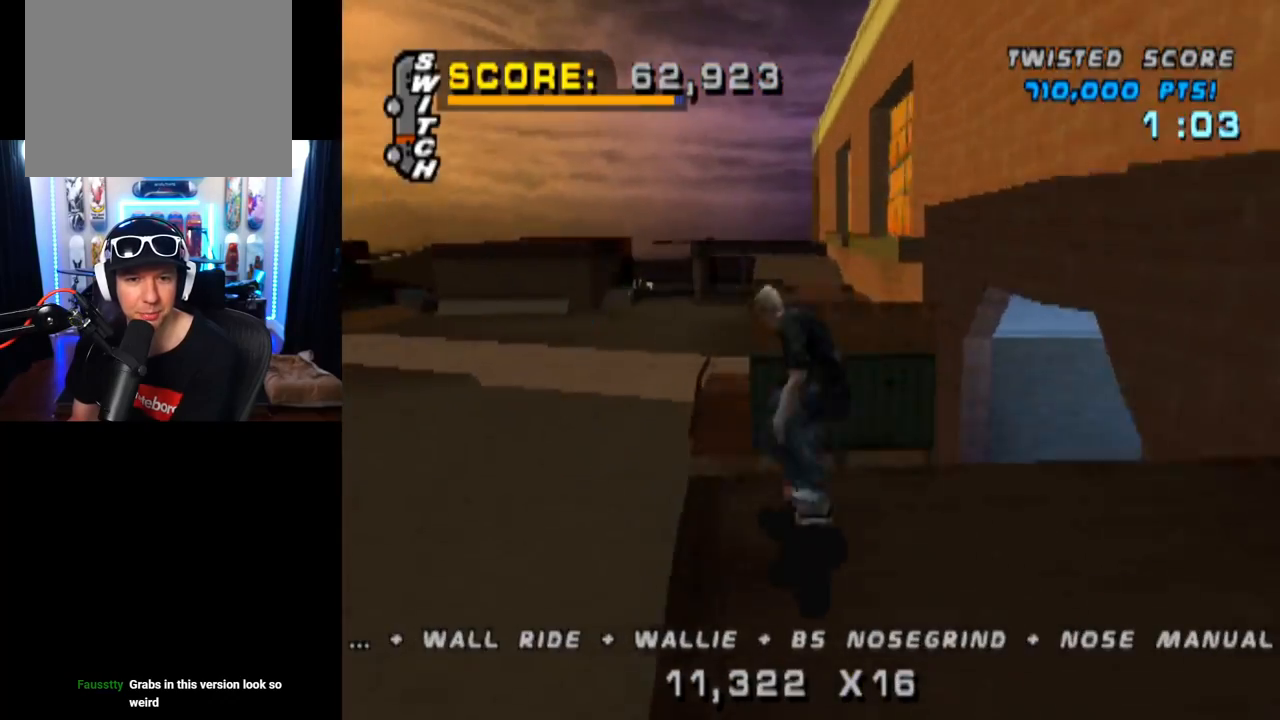
{"buttons": ["CIRCLE"], "left_stick": "center", "right_stick": "center", "events": [[500, "DPAD_RIGHT", "up"]]}
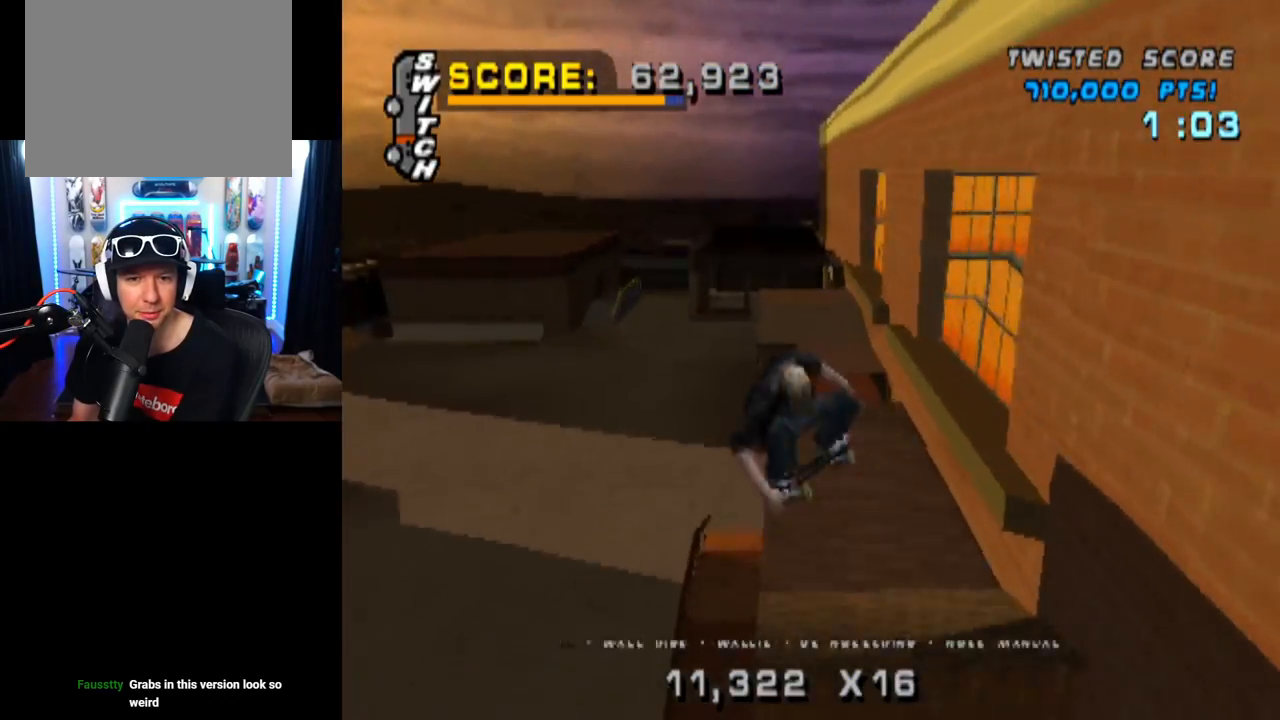
{"buttons": ["TRIANGLE", "DPAD_UP"], "left_stick": "center", "right_stick": "center", "events": [[184, "CIRCLE", "up"], [384, "TRIANGLE", "down"], [467, "DPAD_UP", "down"]]}
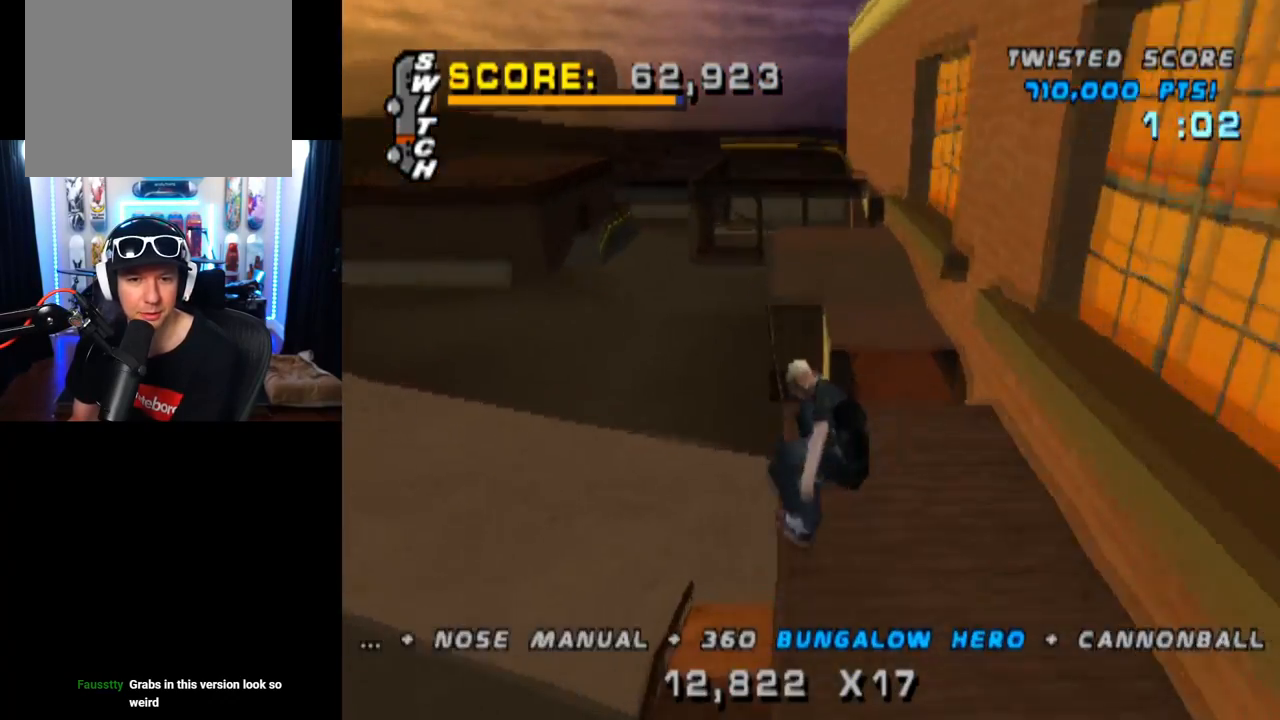
{"buttons": ["TRIANGLE"], "left_stick": "center", "right_stick": "center", "events": [[100, "DPAD_UP", "up"], [200, "DPAD_RIGHT", "down"], [217, "DPAD_DOWN", "down"], [233, "CROSS", "down"], [333, "CROSS", "up"], [434, "DPAD_DOWN", "up"], [467, "DPAD_RIGHT", "up"]]}
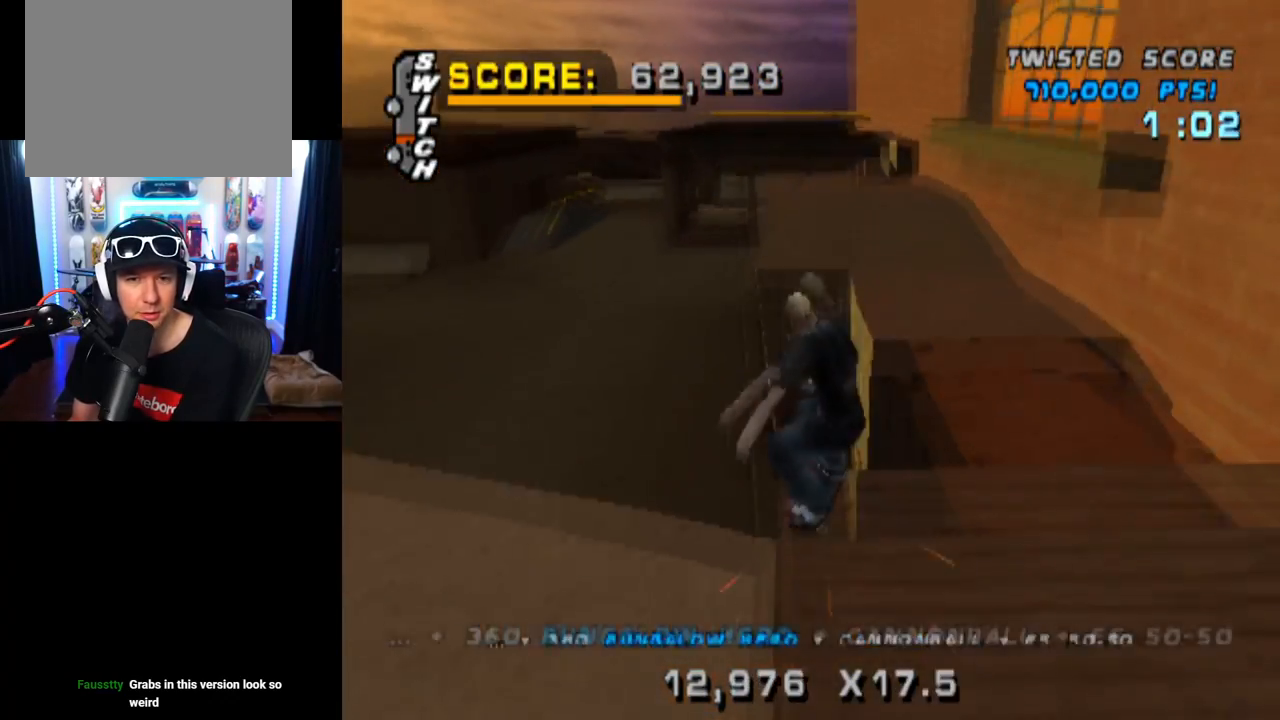
{"buttons": ["CROSS"], "left_stick": "center", "right_stick": "center", "events": [[334, "DPAD_DOWN", "down"], [367, "CROSS", "down"], [384, "TRIANGLE", "up"], [467, "DPAD_DOWN", "up"]]}
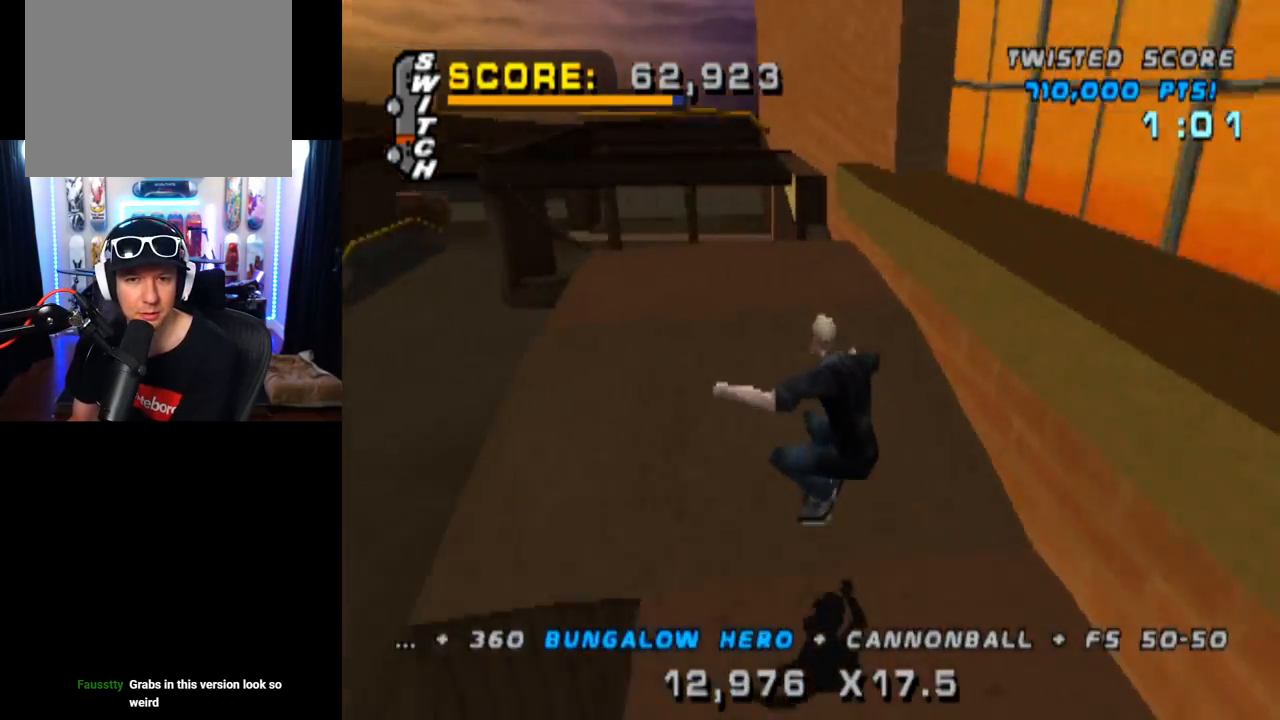
{"buttons": ["TRIANGLE"], "left_stick": "center", "right_stick": "center", "events": [[33, "DPAD_UP", "down"], [134, "DPAD_LEFT", "down"], [150, "DPAD_DOWN", "down"], [150, "DPAD_UP", "up"], [234, "TRIANGLE", "down"], [250, "CROSS", "up"], [384, "DPAD_DOWN", "up"], [400, "DPAD_LEFT", "up"]]}
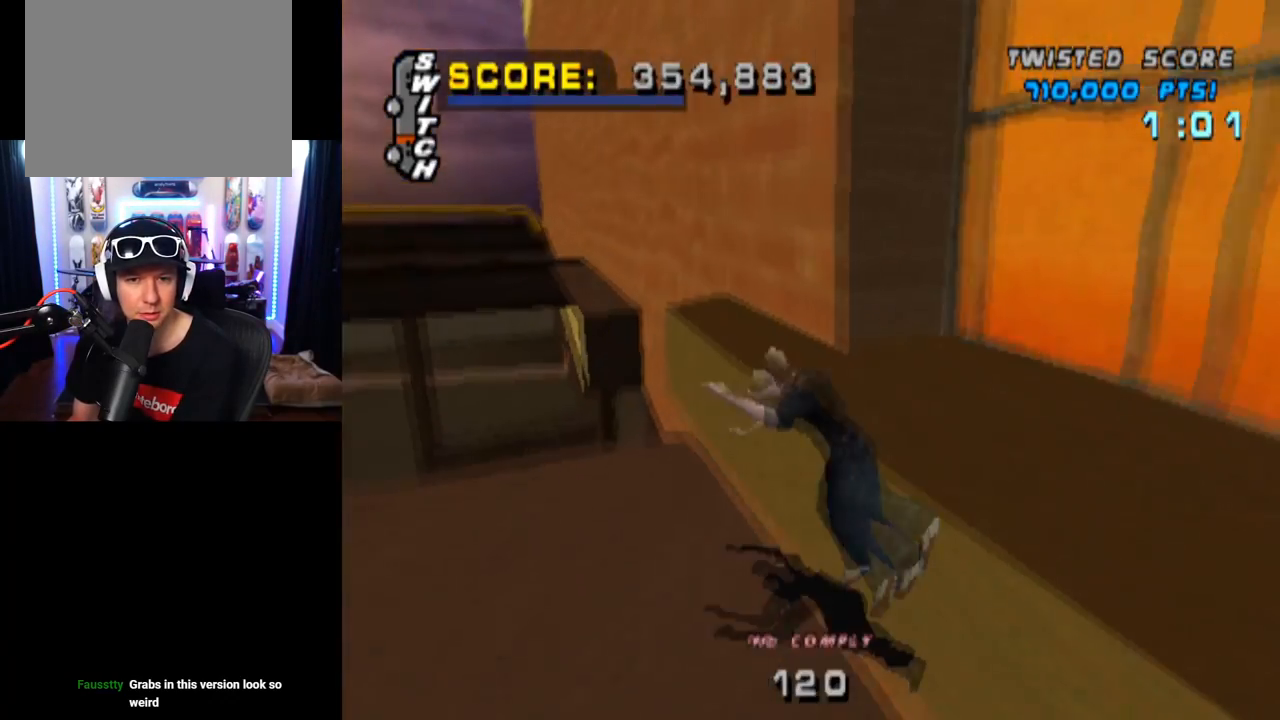
{"buttons": [], "left_stick": "center", "right_stick": "center", "events": [[383, "TRIANGLE", "up"]]}
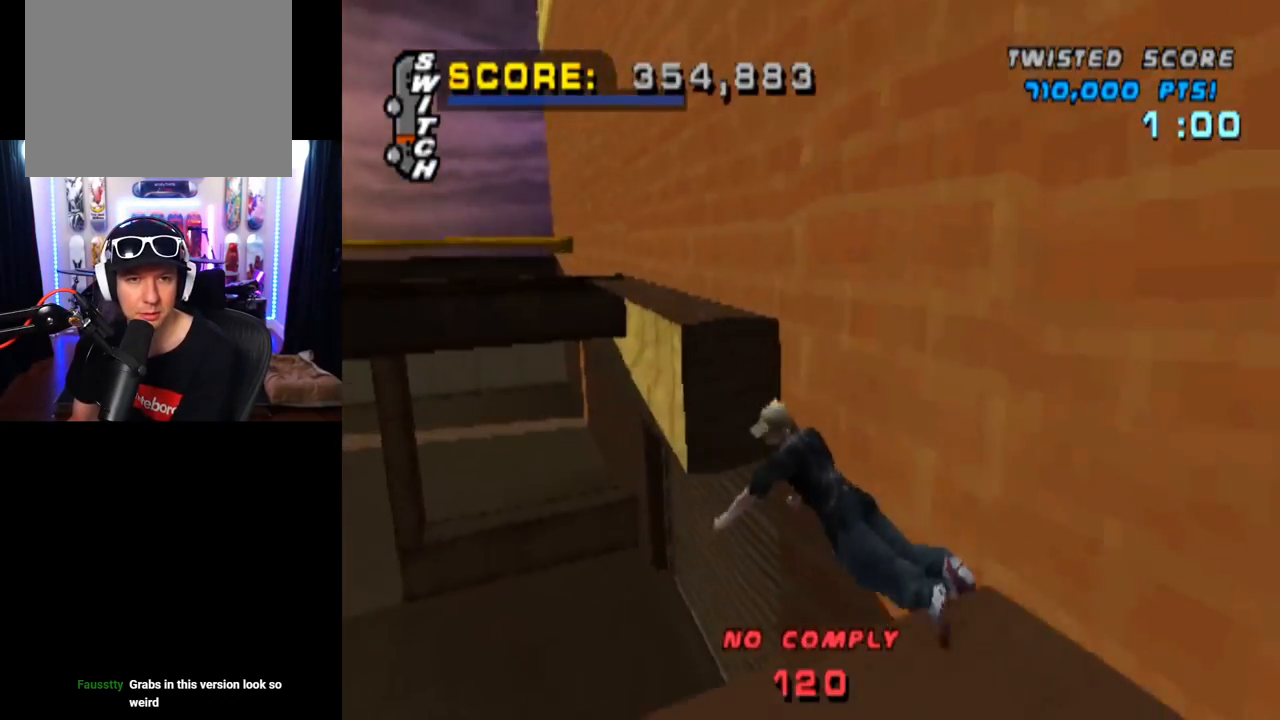
{"buttons": ["CROSS", "SQUARE"], "left_stick": "center", "right_stick": "center", "events": [[350, "SQUARE", "down"], [501, "CROSS", "down"]]}
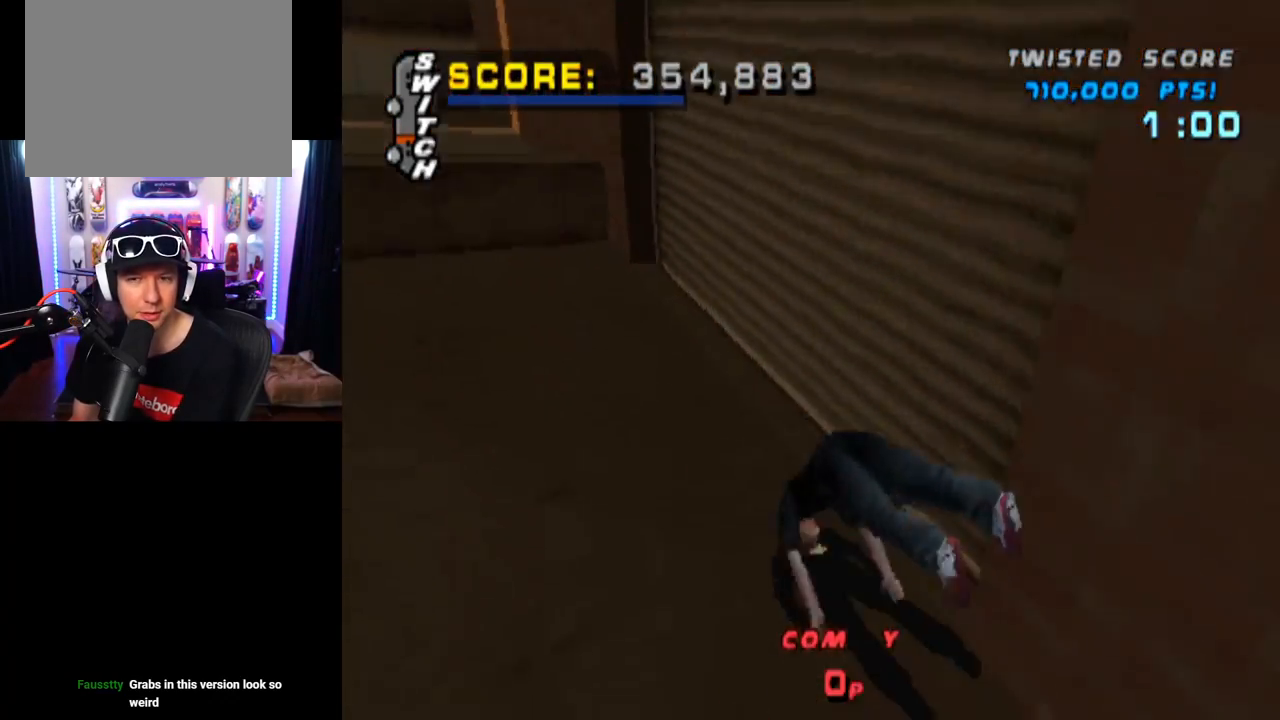
{"buttons": ["CROSS", "TRIANGLE", "DPAD_LEFT"], "left_stick": "center", "right_stick": "center", "events": [[66, "R2", "down"], [100, "SQUARE", "up"], [133, "TRIANGLE", "down"], [150, "CROSS", "up"], [200, "SQUARE", "down"], [216, "CROSS", "down"], [233, "R2", "up"], [283, "TRIANGLE", "up"], [300, "R2", "down"], [367, "TRIANGLE", "down"], [400, "CROSS", "up"], [400, "SQUARE", "up"], [450, "R2", "up"], [483, "CROSS", "down"], [500, "DPAD_LEFT", "down"]]}
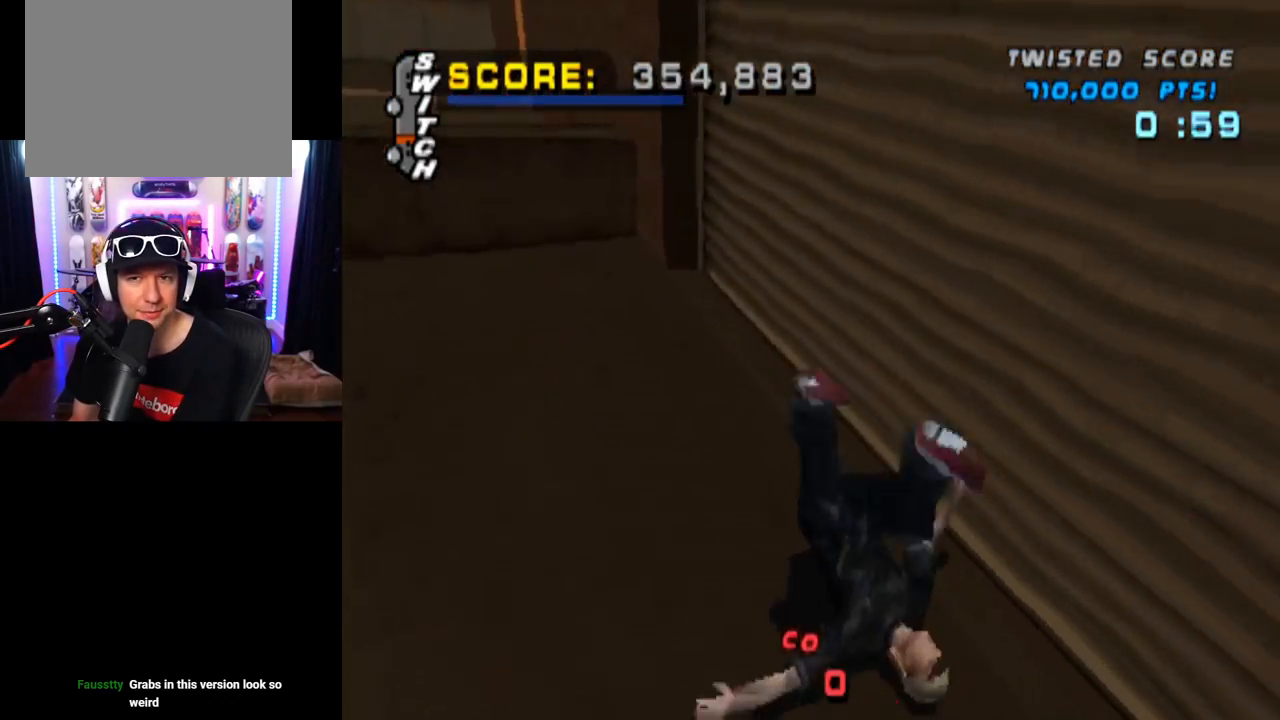
{"buttons": ["CROSS", "L2", "R2", "DPAD_UP"], "left_stick": "center", "right_stick": "center", "events": [[17, "R2", "down"], [17, "TRIANGLE", "up"], [33, "TRIANGLE", "down"], [50, "SQUARE", "down"], [117, "CROSS", "up"], [150, "DPAD_LEFT", "up"], [167, "CROSS", "down"], [167, "R2", "up"], [217, "R2", "down"], [217, "TRIANGLE", "up"], [284, "TRIANGLE", "down"], [334, "CROSS", "up"], [367, "R2", "up"], [367, "SQUARE", "up"], [400, "CROSS", "down"], [400, "L2", "down"], [417, "TRIANGLE", "up"], [434, "DPAD_UP", "down"], [451, "R2", "down"]]}
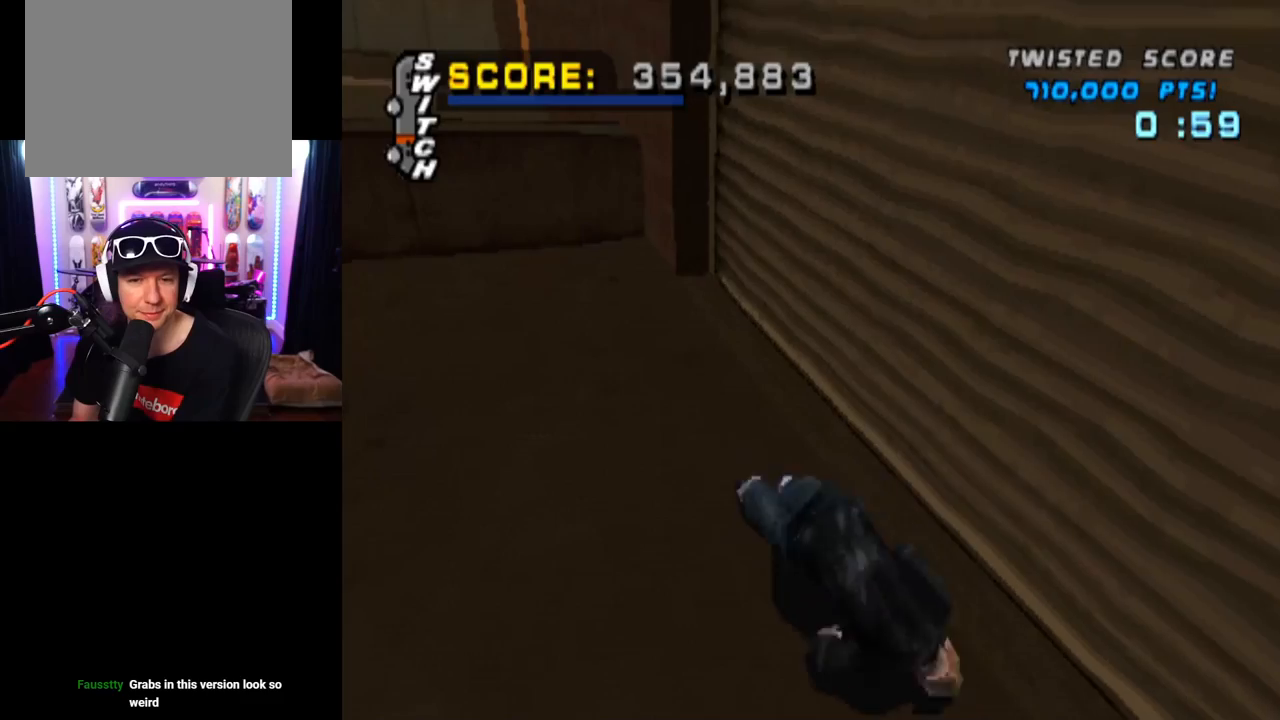
{"buttons": ["CROSS", "R2", "DPAD_UP", "DPAD_LEFT"], "left_stick": "center", "right_stick": "center", "events": [[16, "SQUARE", "down"], [16, "TRIANGLE", "down"], [33, "DPAD_LEFT", "down"], [50, "L2", "up"], [100, "R2", "up"], [116, "TRIANGLE", "up"], [166, "R2", "down"], [183, "L2", "down"], [233, "TRIANGLE", "down"], [250, "CROSS", "up"], [250, "SQUARE", "up"], [267, "SQUARE", "down"], [283, "L2", "up"], [300, "CROSS", "down"], [300, "R2", "up"], [317, "DPAD_UP", "up"], [333, "TRIANGLE", "up"], [350, "SQUARE", "up"], [367, "R2", "down"], [433, "DPAD_UP", "down"]]}
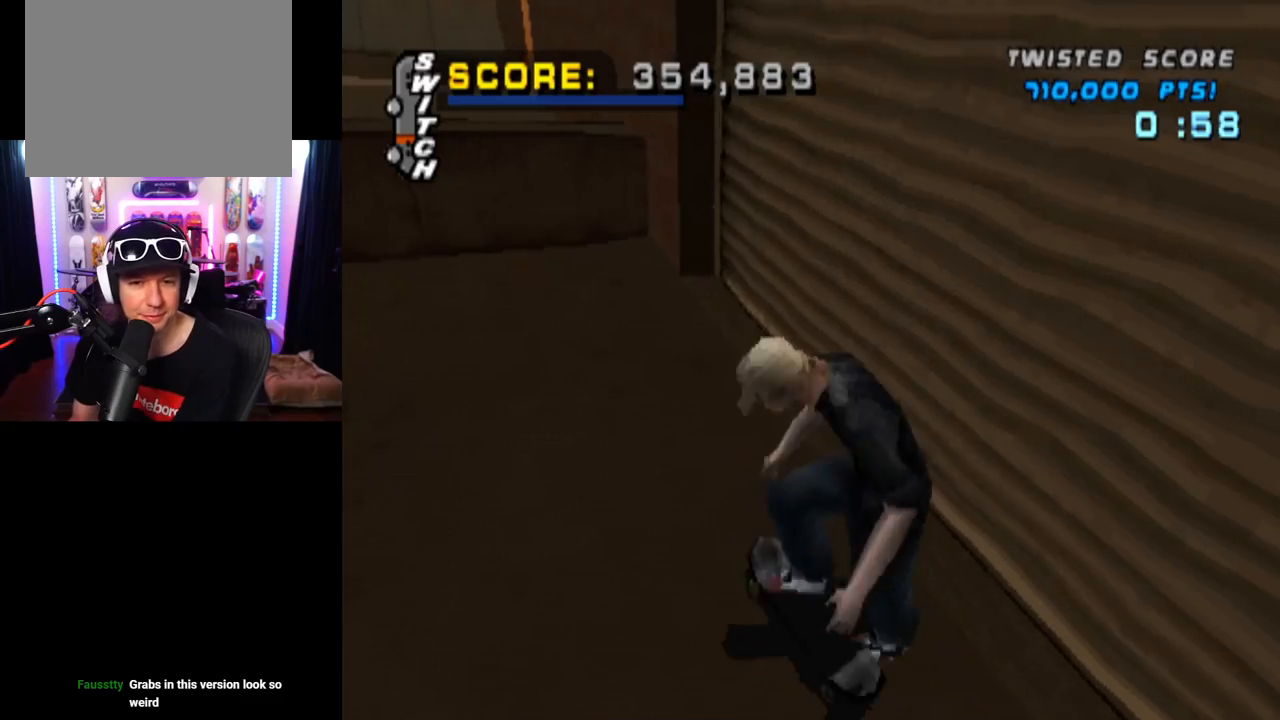
{"buttons": ["CROSS", "DPAD_UP", "DPAD_LEFT"], "left_stick": "center", "right_stick": "center", "events": [[33, "R2", "up"], [67, "R2", "down"], [250, "R2", "up"]]}
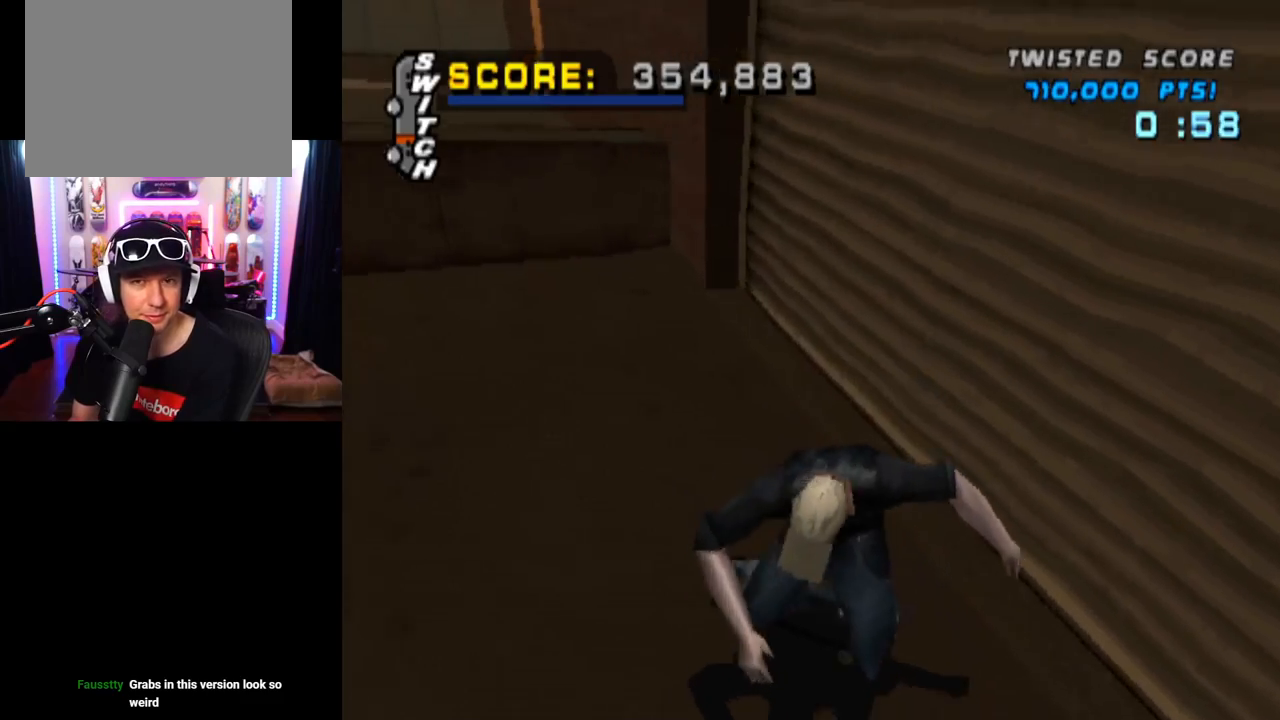
{"buttons": ["CROSS", "R2"], "left_stick": "center", "right_stick": "center", "events": [[100, "DPAD_UP", "up"], [116, "DPAD_LEFT", "up"], [333, "DPAD_LEFT", "down"], [483, "DPAD_LEFT", "up"], [500, "R2", "down"]]}
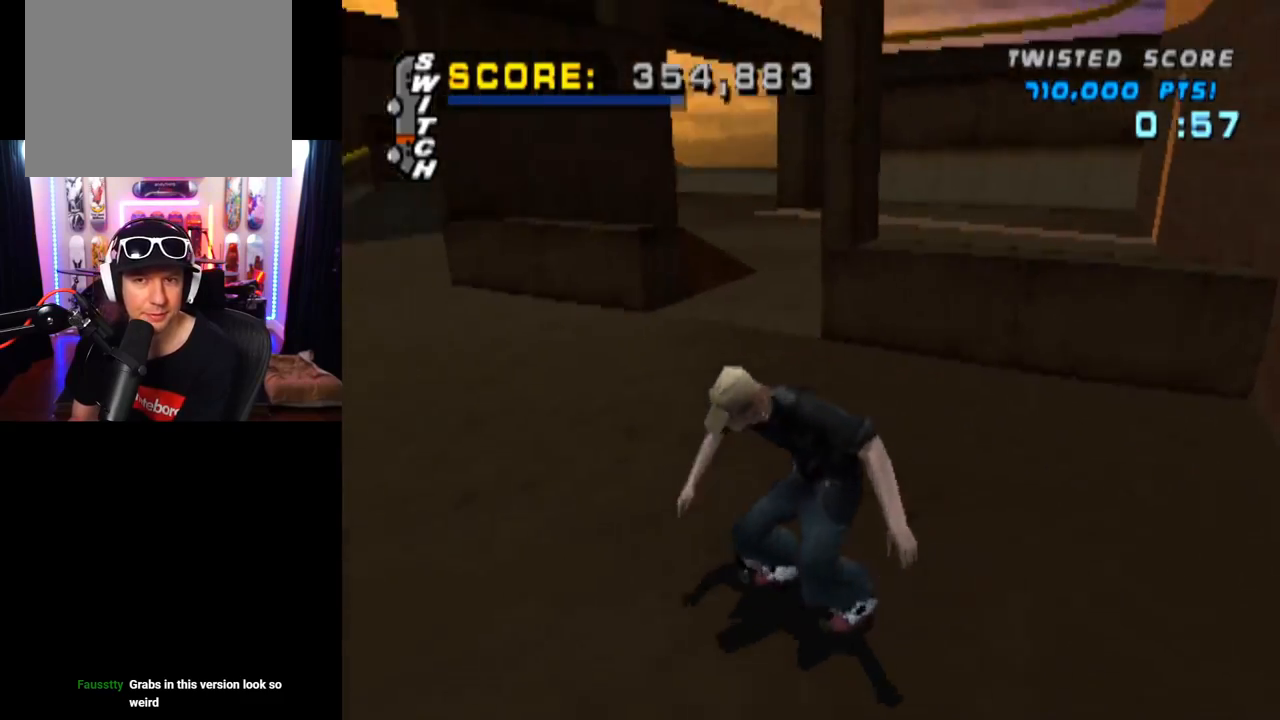
{"buttons": ["CROSS", "DPAD_RIGHT"], "left_stick": "center", "right_stick": "center", "events": [[200, "R2", "up"], [384, "DPAD_RIGHT", "down"]]}
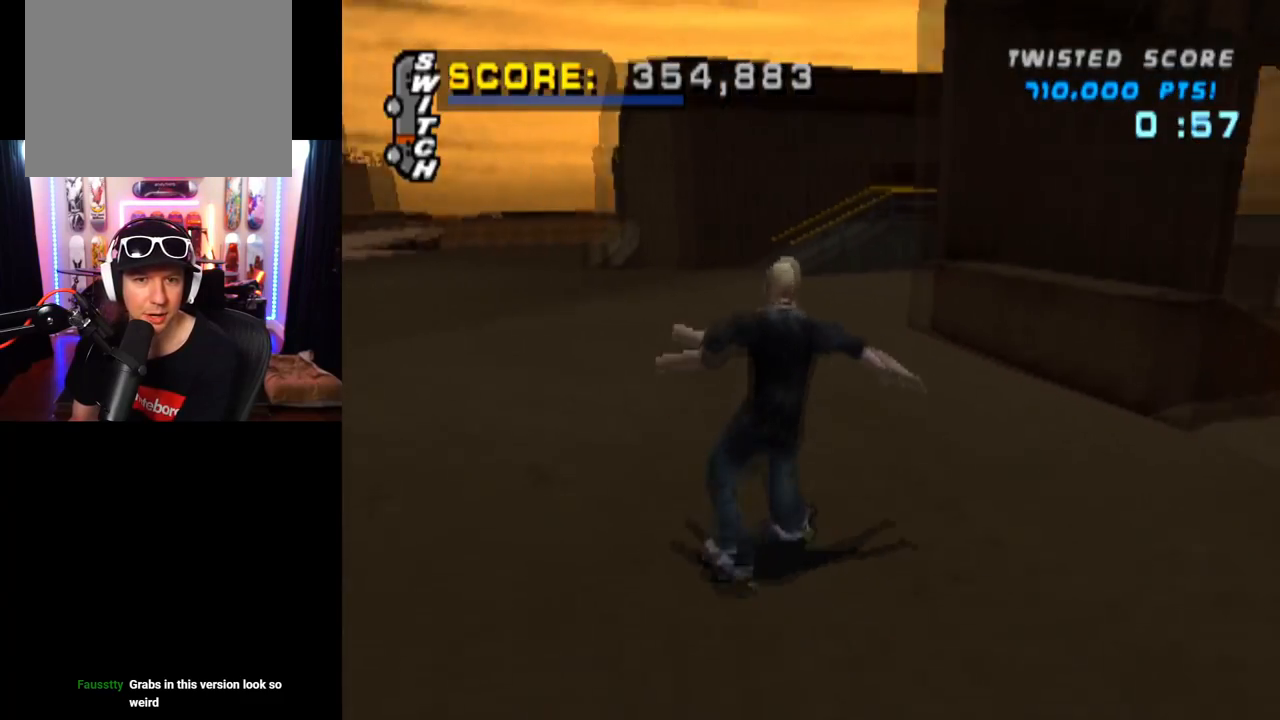
{"buttons": ["CROSS", "R2", "DPAD_RIGHT"], "left_stick": "center", "right_stick": "center", "events": [[116, "DPAD_RIGHT", "up"], [300, "R2", "down"], [350, "DPAD_RIGHT", "down"]]}
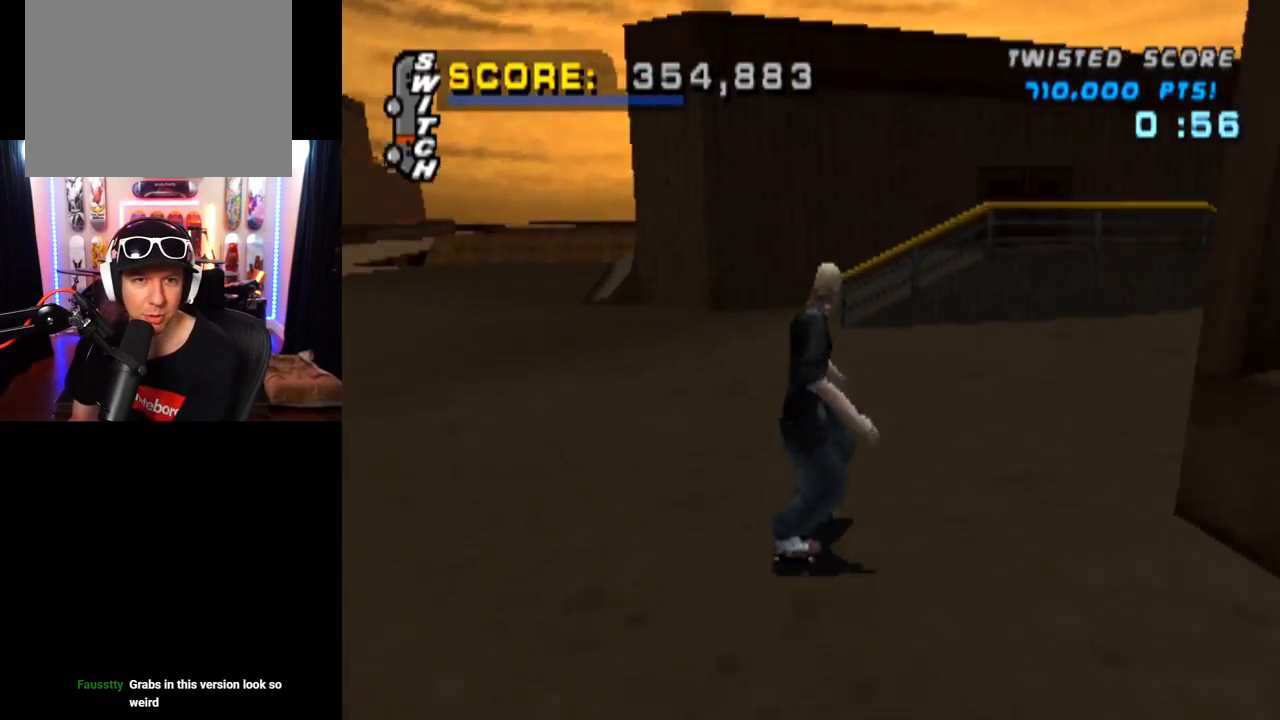
{"buttons": ["CROSS"], "left_stick": "center", "right_stick": "center", "events": [[17, "DPAD_RIGHT", "up"], [33, "R2", "up"], [184, "DPAD_RIGHT", "down"], [267, "DPAD_DOWN", "down"], [451, "DPAD_DOWN", "up"], [501, "DPAD_RIGHT", "up"]]}
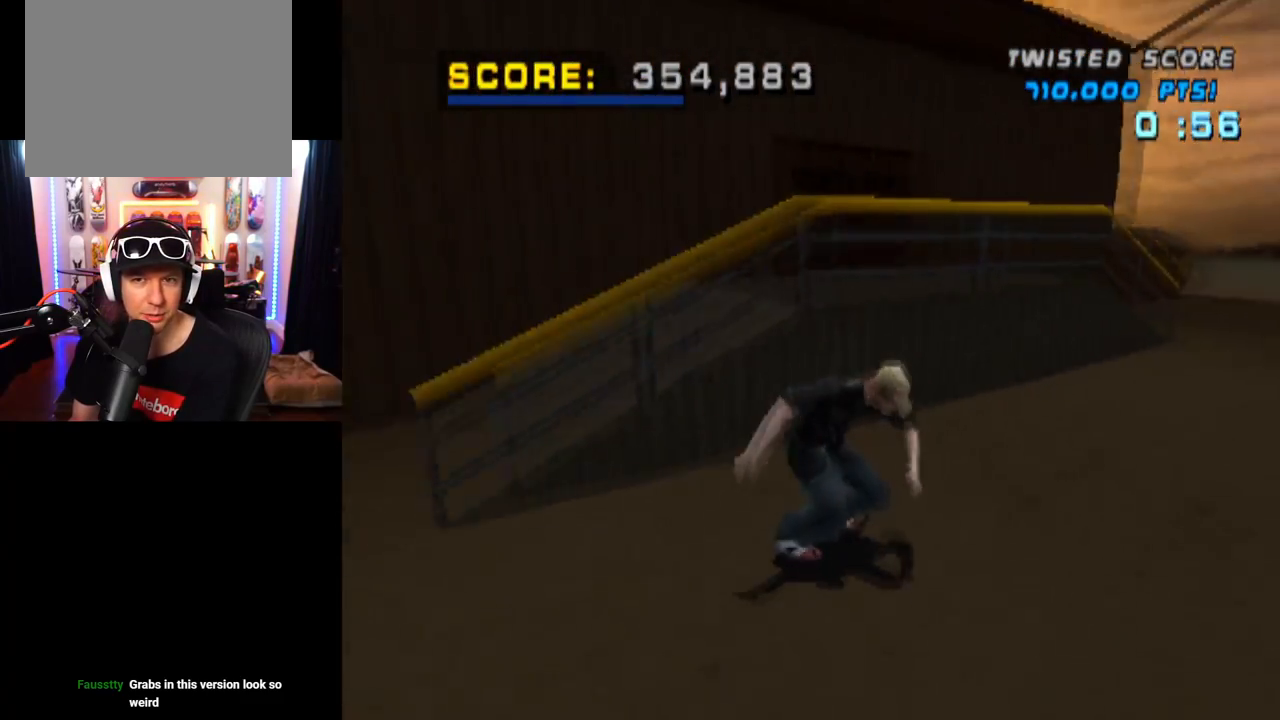
{"buttons": ["CROSS", "DPAD_LEFT"], "left_stick": "center", "right_stick": "center", "events": [[133, "DPAD_RIGHT", "down"], [267, "DPAD_RIGHT", "up"], [450, "DPAD_LEFT", "down"]]}
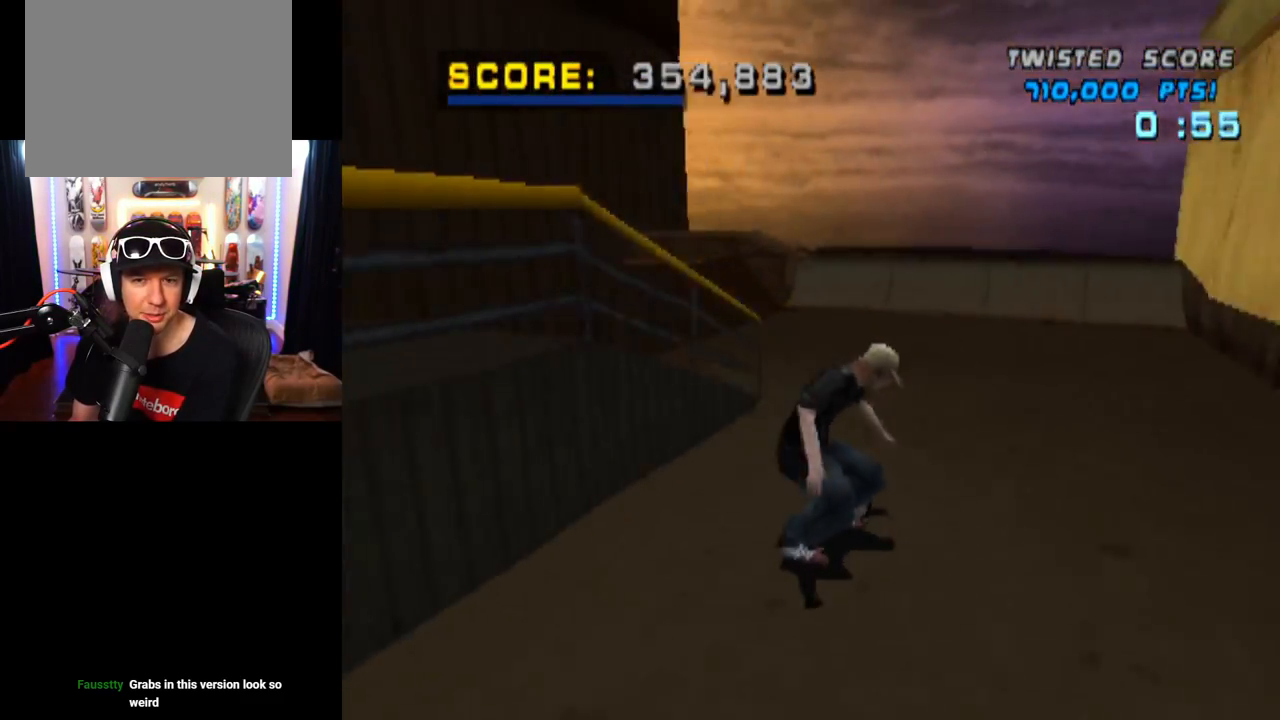
{"buttons": ["CROSS", "DPAD_UP"], "left_stick": "center", "right_stick": "center", "events": [[117, "DPAD_LEFT", "up"], [434, "DPAD_UP", "down"]]}
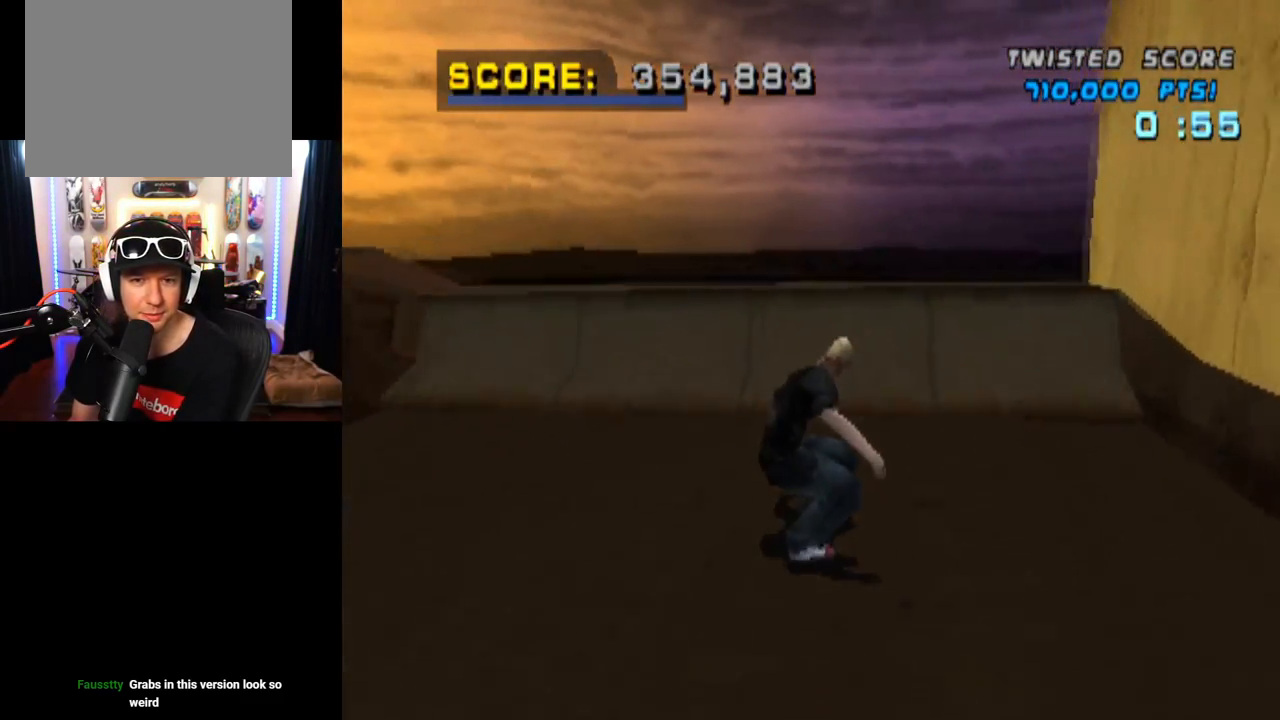
{"buttons": ["CIRCLE", "DPAD_DOWN", "DPAD_RIGHT"], "left_stick": "center", "right_stick": "center", "events": [[33, "DPAD_UP", "up"], [100, "DPAD_UP", "down"], [166, "DPAD_UP", "up"], [300, "CROSS", "up"], [350, "DPAD_RIGHT", "down"], [367, "CIRCLE", "down"], [367, "DPAD_DOWN", "down"]]}
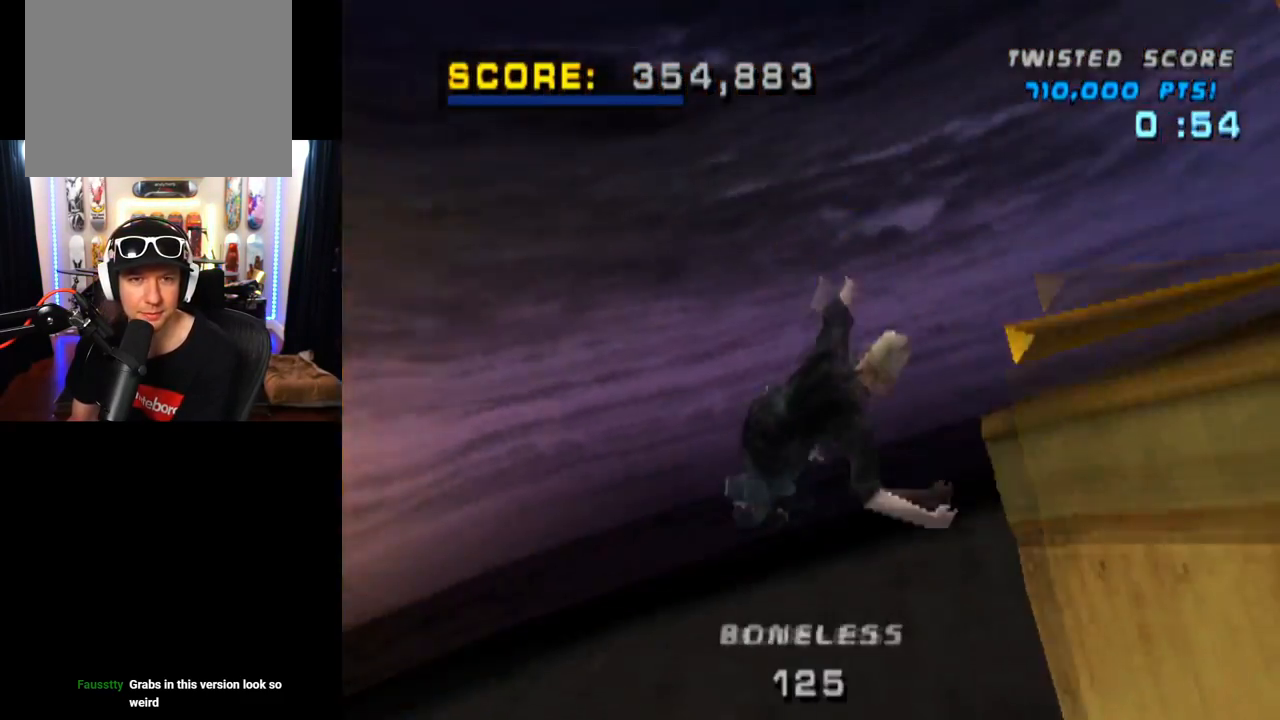
{"buttons": ["CIRCLE", "DPAD_DOWN", "DPAD_RIGHT"], "left_stick": "center", "right_stick": "center", "events": []}
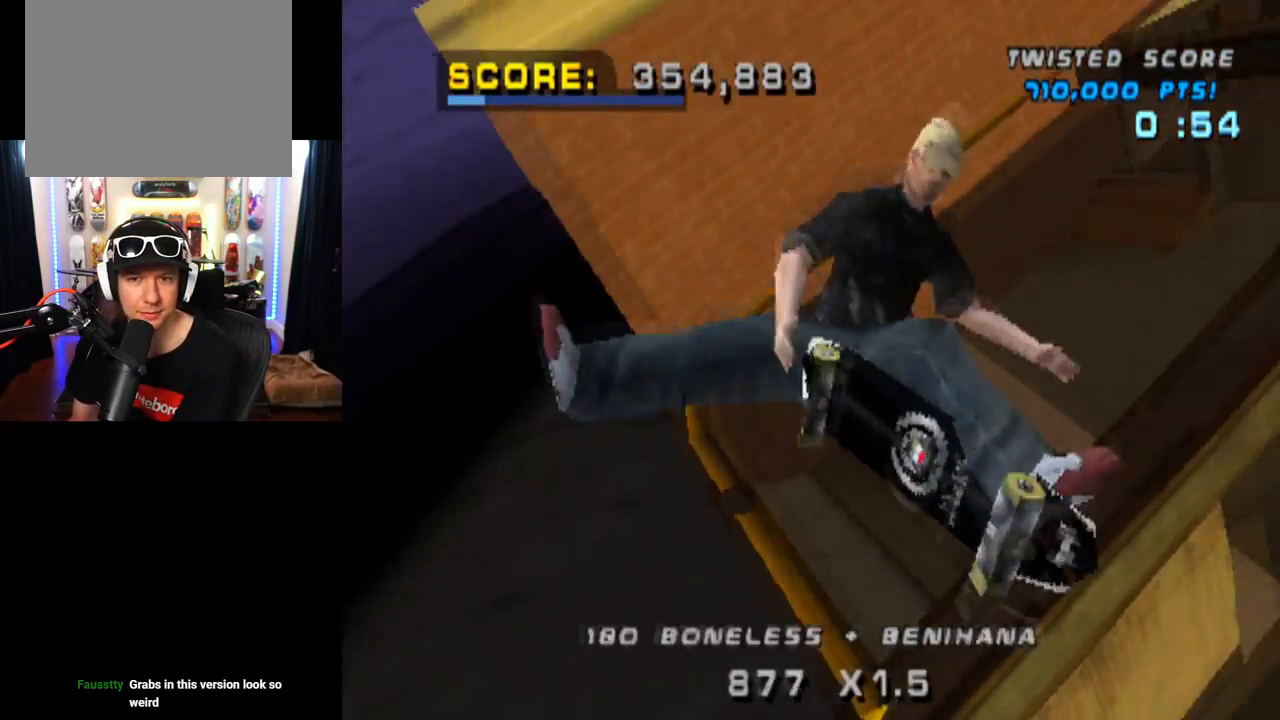
{"buttons": ["CIRCLE", "DPAD_DOWN", "DPAD_RIGHT"], "left_stick": "center", "right_stick": "center", "events": []}
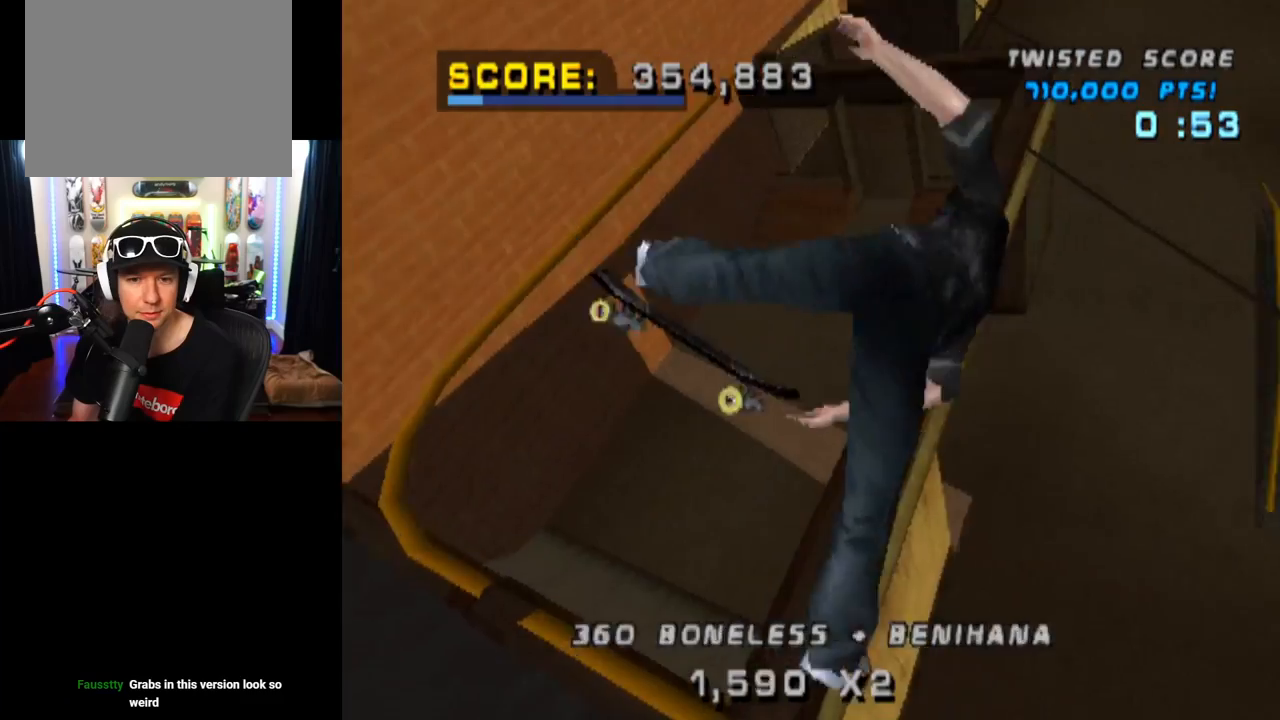
{"buttons": ["CIRCLE"], "left_stick": "center", "right_stick": "center", "events": [[200, "DPAD_DOWN", "up"], [267, "DPAD_RIGHT", "up"]]}
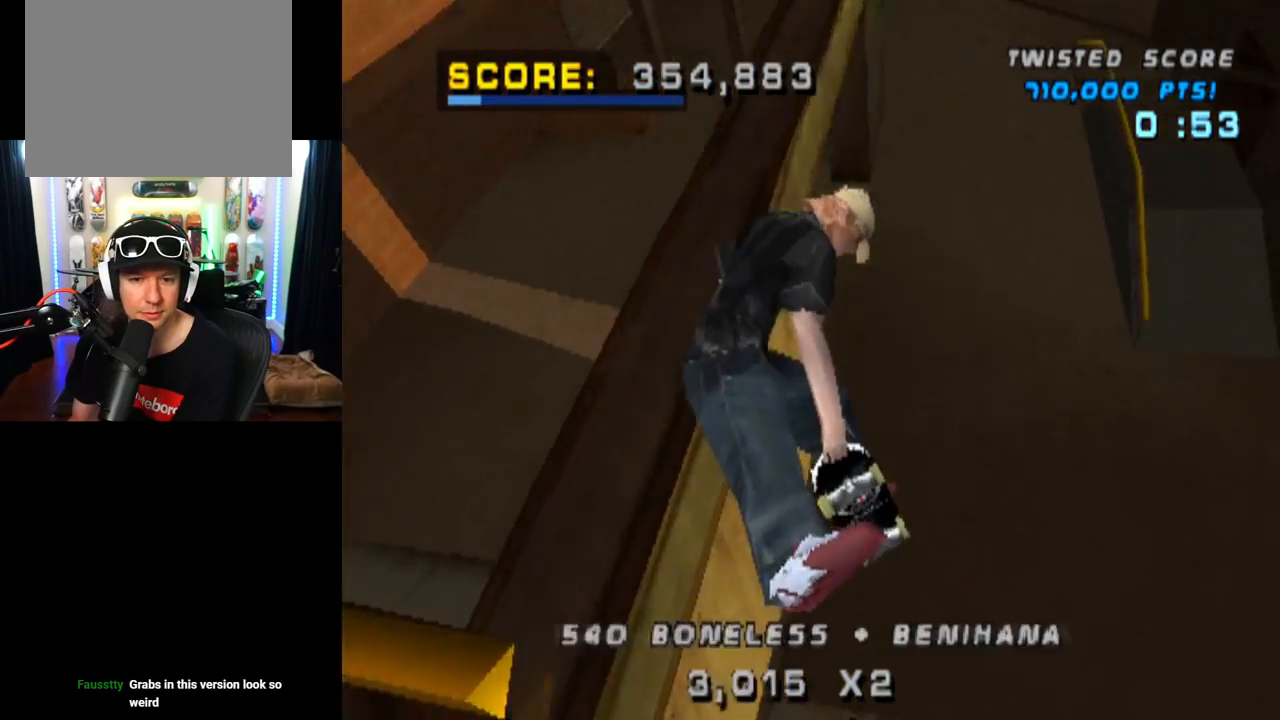
{"buttons": ["CROSS"], "left_stick": "center", "right_stick": "center", "events": [[66, "CIRCLE", "up"], [200, "CROSS", "down"], [267, "R2", "down"], [433, "R2", "up"]]}
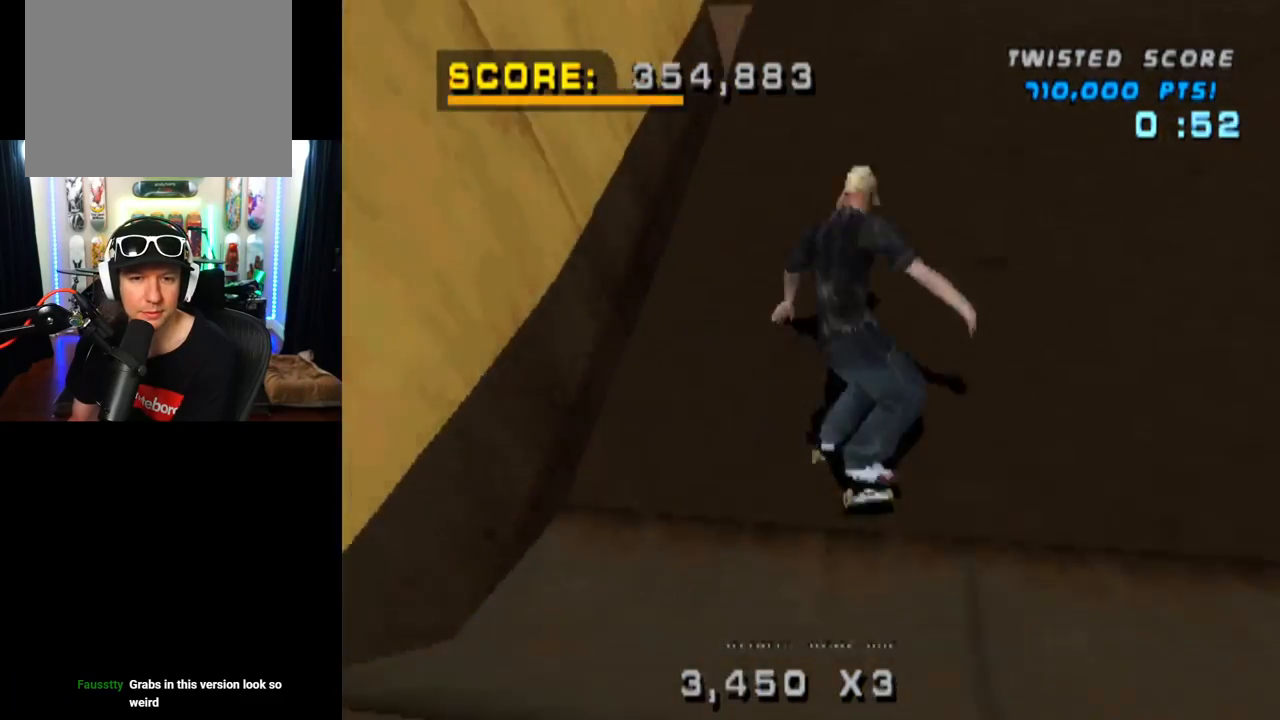
{"buttons": ["TRIANGLE"], "left_stick": "center", "right_stick": "center", "events": [[167, "DPAD_RIGHT", "down"], [217, "DPAD_DOWN", "down"], [384, "CROSS", "up"], [384, "DPAD_RIGHT", "up"], [400, "DPAD_DOWN", "up"], [434, "TRIANGLE", "down"]]}
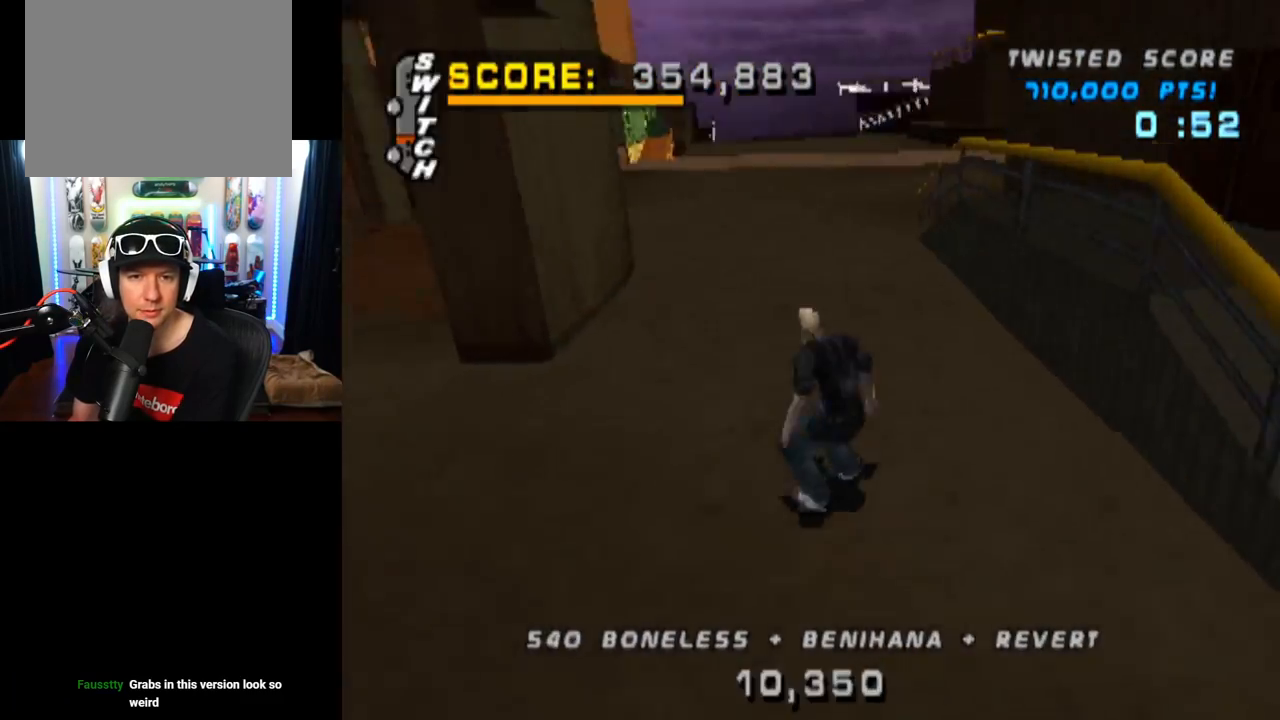
{"buttons": ["TRIANGLE", "DPAD_DOWN"], "left_stick": "center", "right_stick": "center", "events": [[250, "DPAD_UP", "down"], [350, "DPAD_UP", "up"], [417, "DPAD_DOWN", "down"]]}